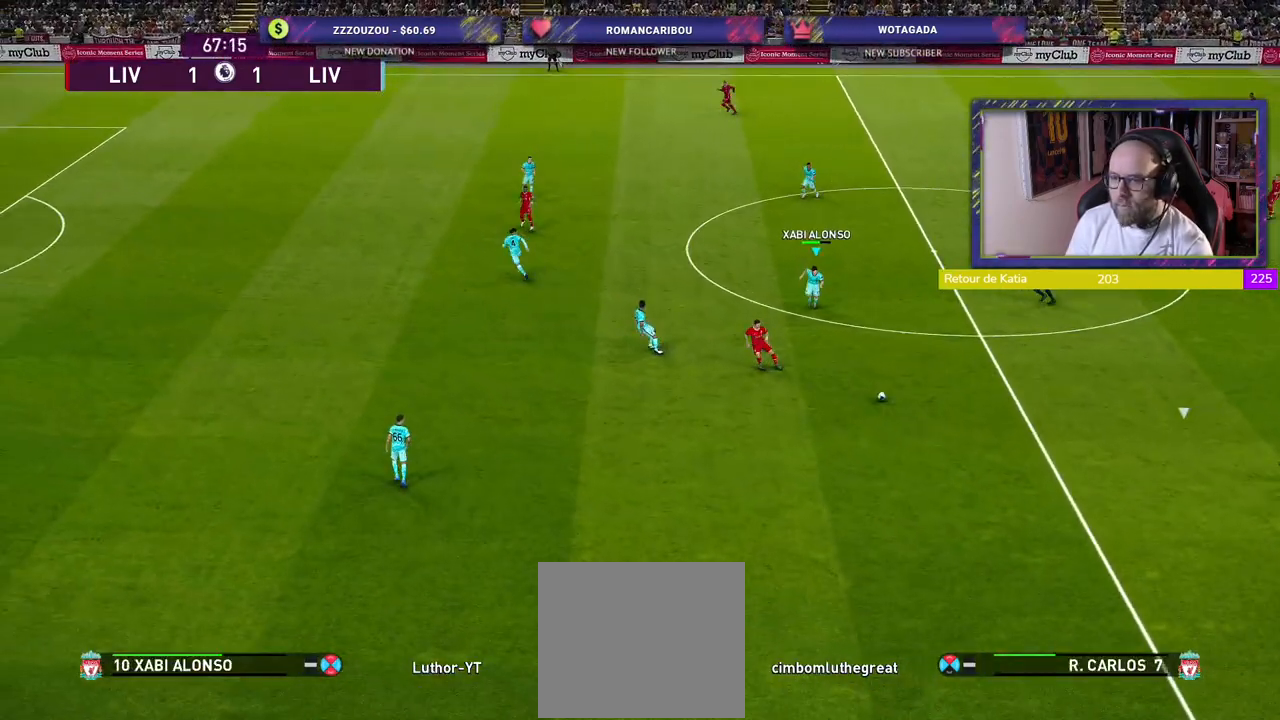
Gameplay with a controller (PlayStation layout); each line is a JSON object with the inputs held at the frame after it. "events" lists button and stick changes between this image and that frame as [ms after this image, input, new state], when the widget could be followed in between.
{"buttons": ["R2"], "left_stick": "down-left", "right_stick": "center", "events": [[380, "SQUARE", "up"]]}
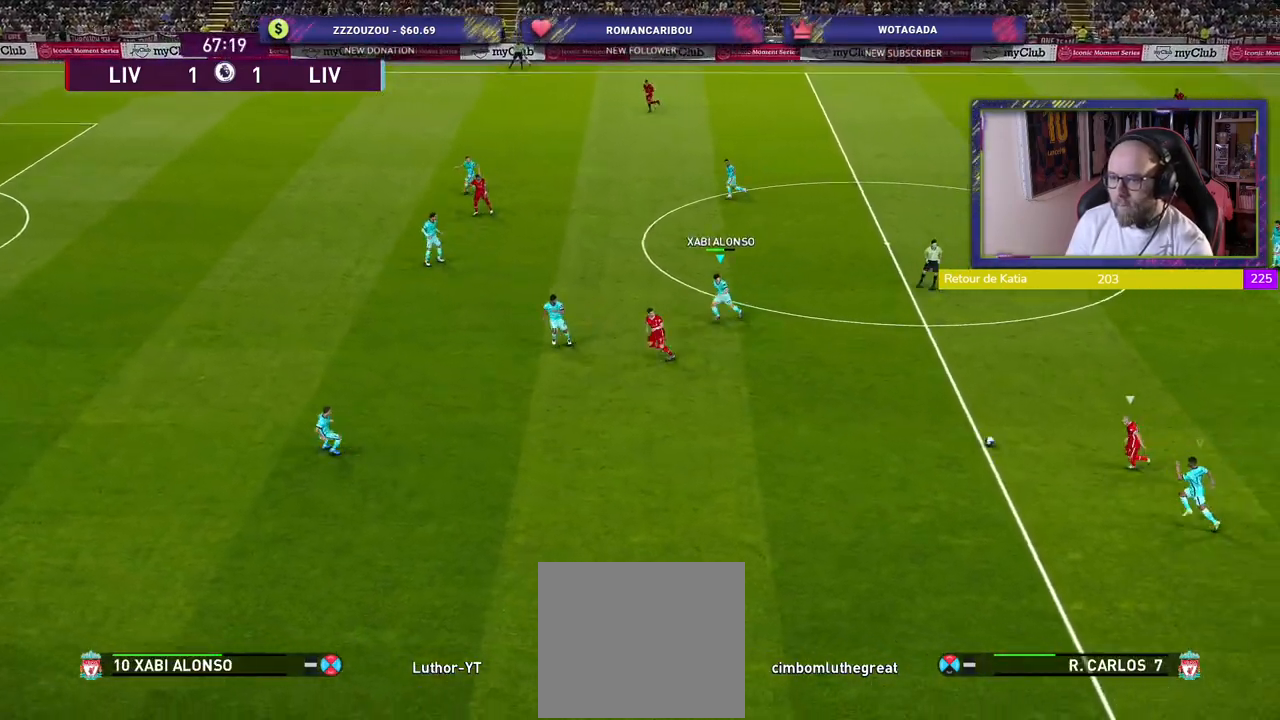
{"buttons": ["SQUARE", "R2"], "left_stick": "left", "right_stick": "center", "events": [[20, "right_stick", "left"], [180, "right_stick", "center"], [260, "left_stick", "left"], [300, "SQUARE", "down"]]}
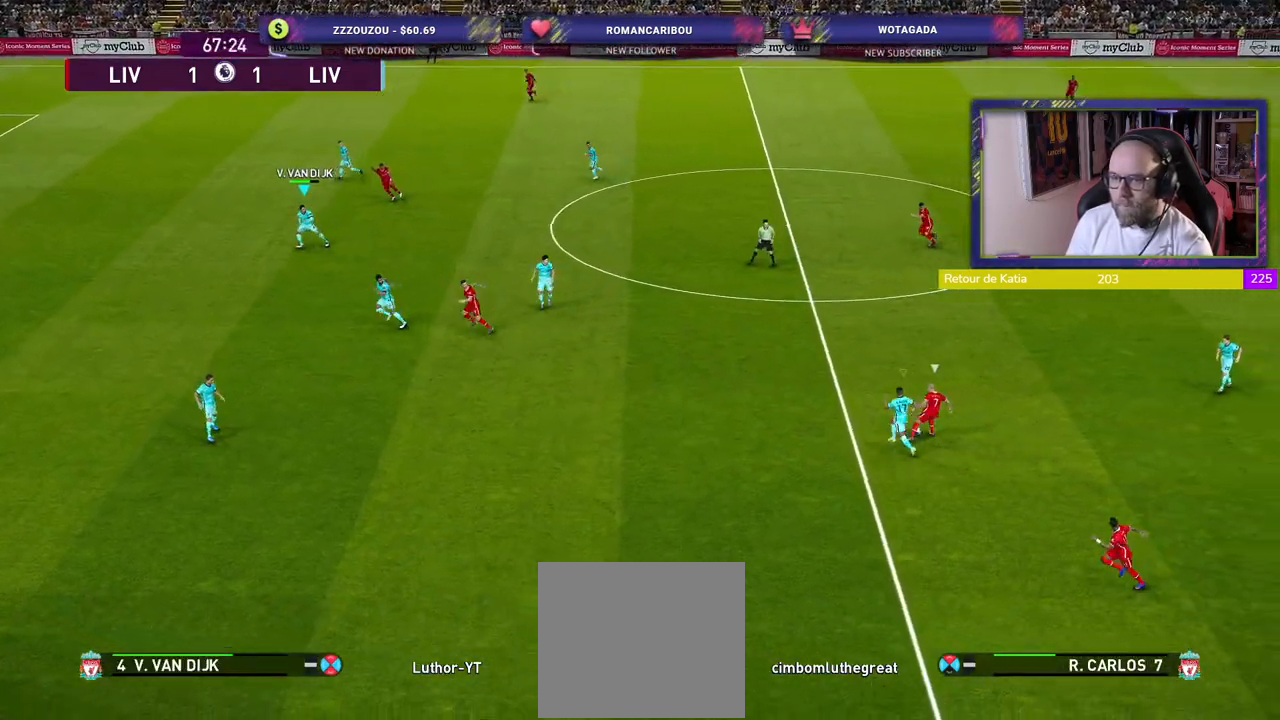
{"buttons": ["CROSS", "R2"], "left_stick": "up-right", "right_stick": "center", "events": [[300, "left_stick", "up"], [340, "L1", "down"], [380, "left_stick", "up-right"], [440, "CROSS", "down"], [440, "SQUARE", "up"], [480, "L1", "up"]]}
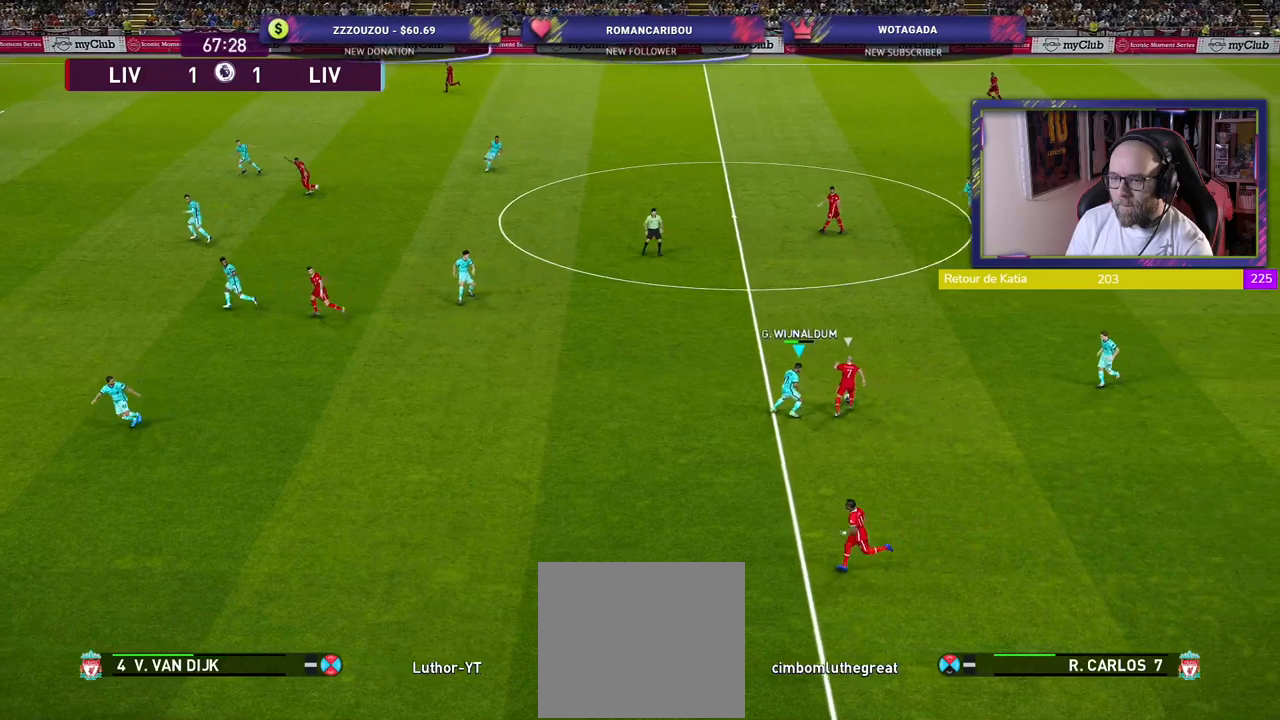
{"buttons": ["CROSS", "R2"], "left_stick": "up-right", "right_stick": "center", "events": []}
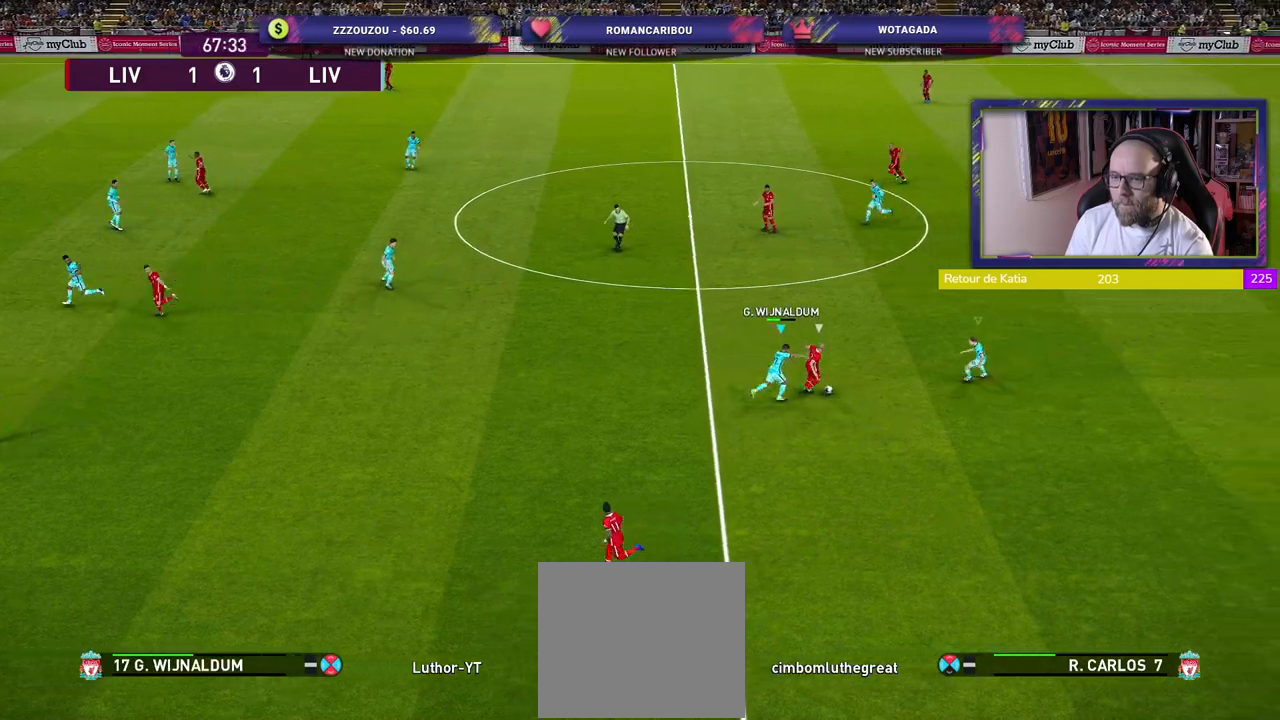
{"buttons": ["CROSS", "SQUARE", "R2"], "left_stick": "down", "right_stick": "center", "events": [[180, "SQUARE", "down"], [280, "left_stick", "down-right"], [440, "left_stick", "down"]]}
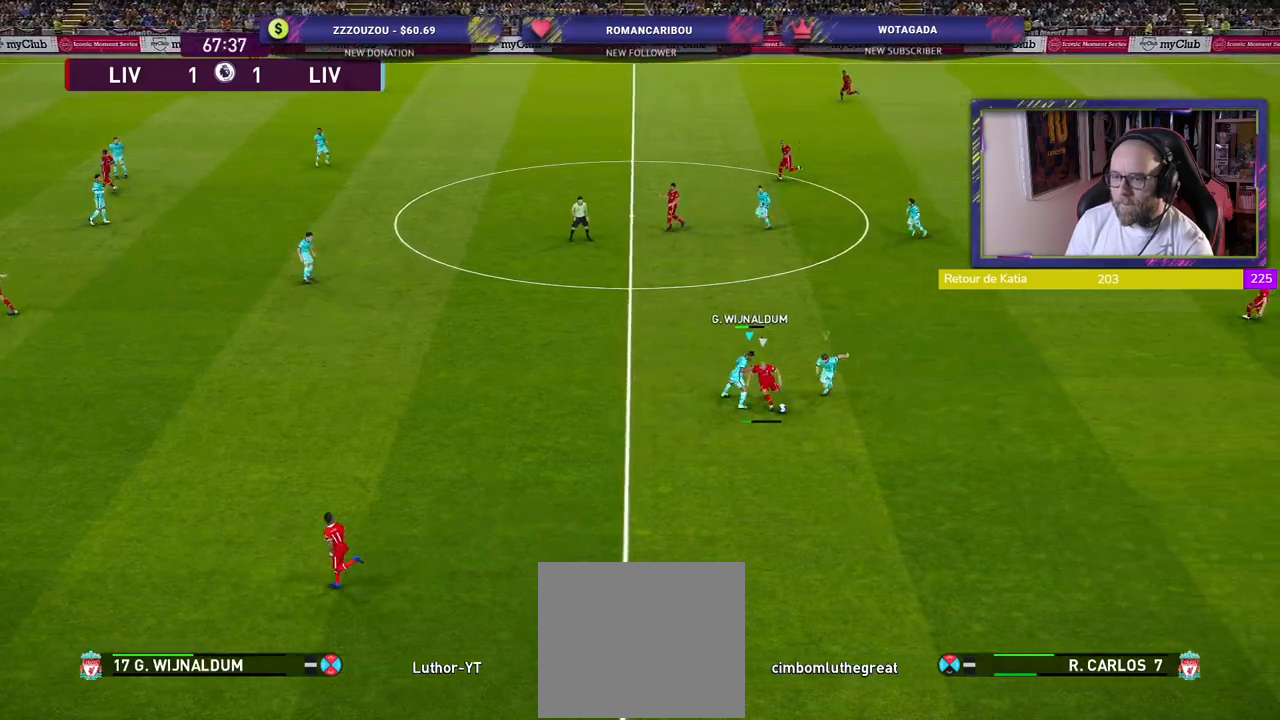
{"buttons": ["R2"], "left_stick": "right", "right_stick": "center", "events": [[340, "L1", "down"], [460, "CROSS", "up"], [460, "left_stick", "right"], [480, "L1", "up"], [480, "SQUARE", "up"]]}
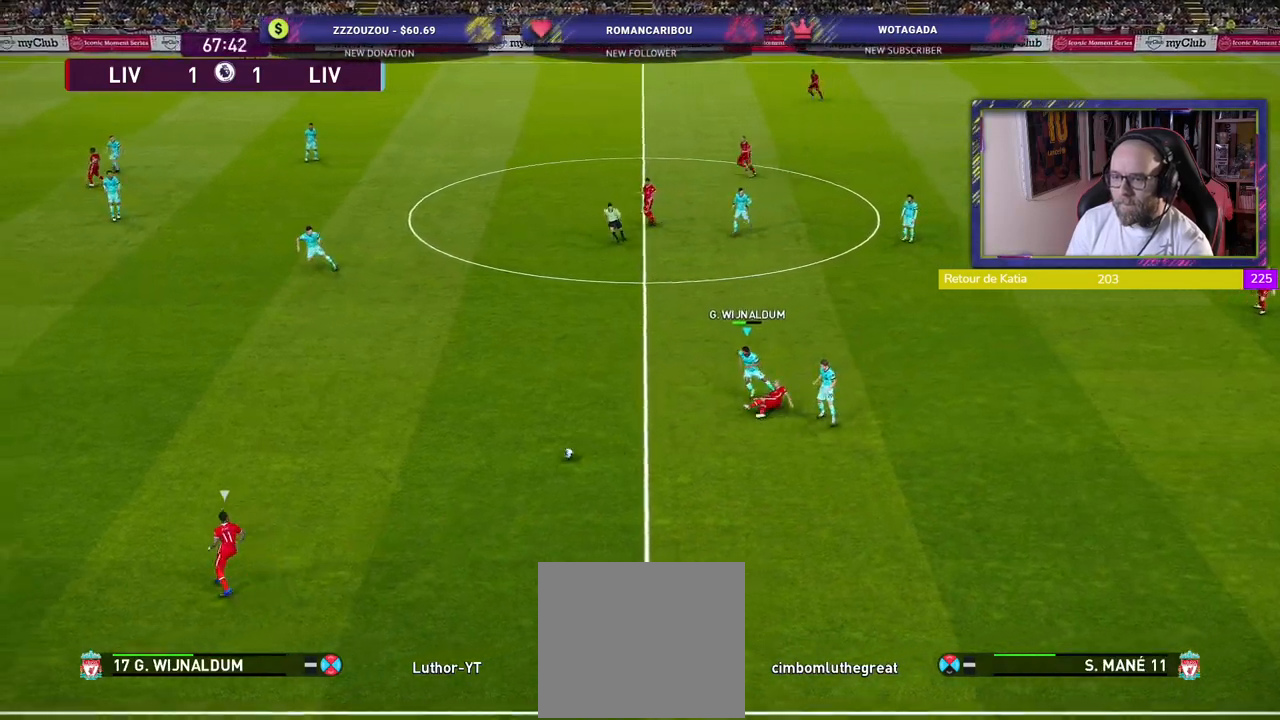
{"buttons": ["R2"], "left_stick": "down-right", "right_stick": "center", "events": [[420, "left_stick", "down-right"]]}
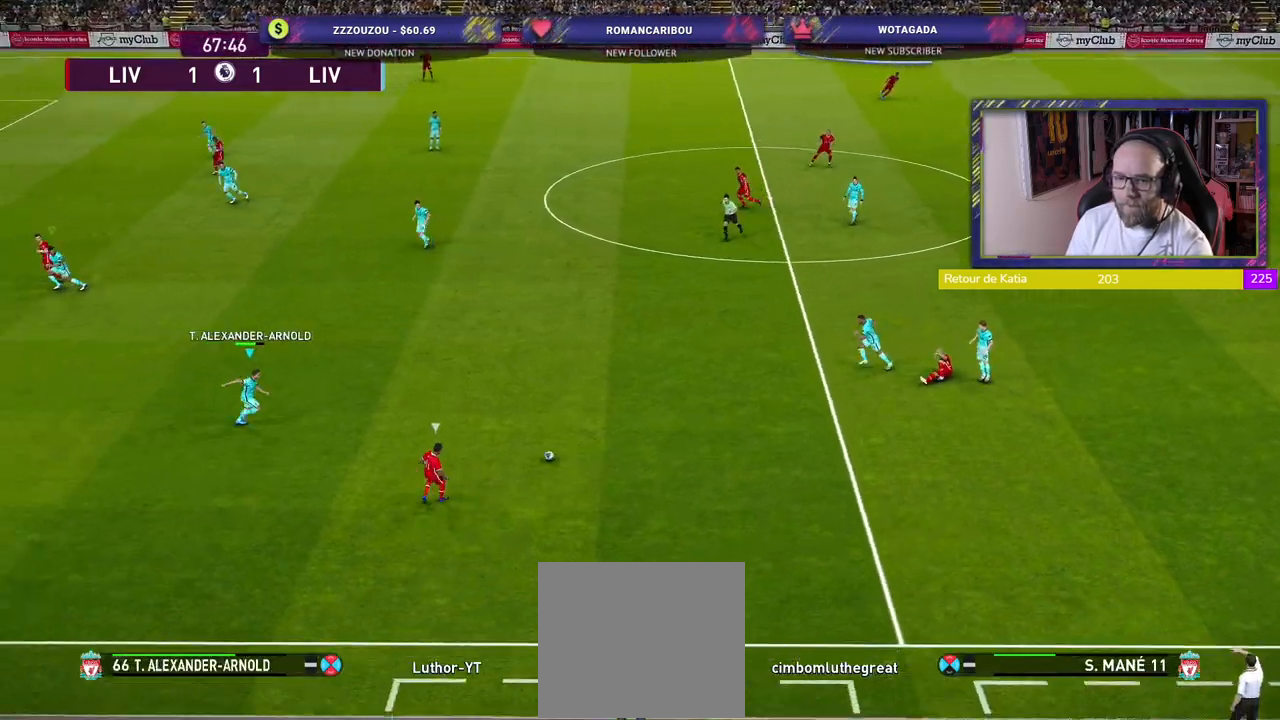
{"buttons": ["CROSS"], "left_stick": "center", "right_stick": "center", "events": [[140, "R2", "up"], [200, "CROSS", "down"], [320, "left_stick", "center"]]}
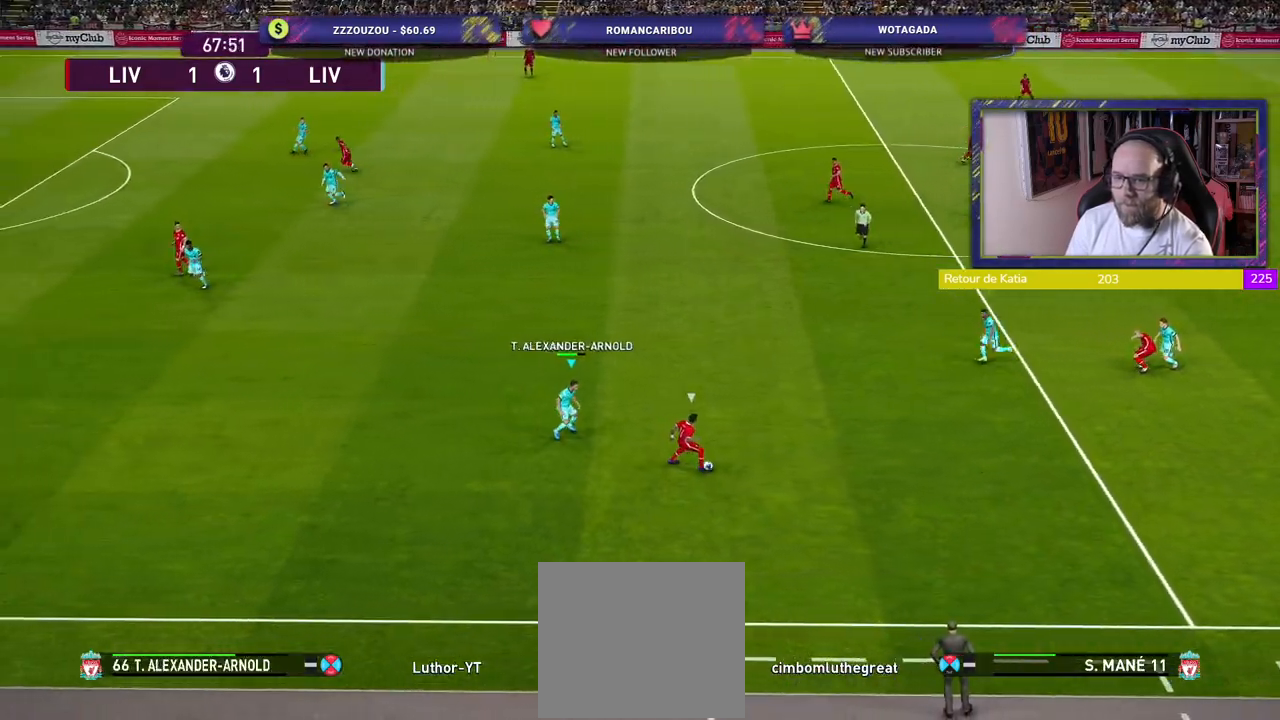
{"buttons": ["CROSS"], "left_stick": "center", "right_stick": "center", "events": [[20, "left_stick", "down"], [280, "left_stick", "center"]]}
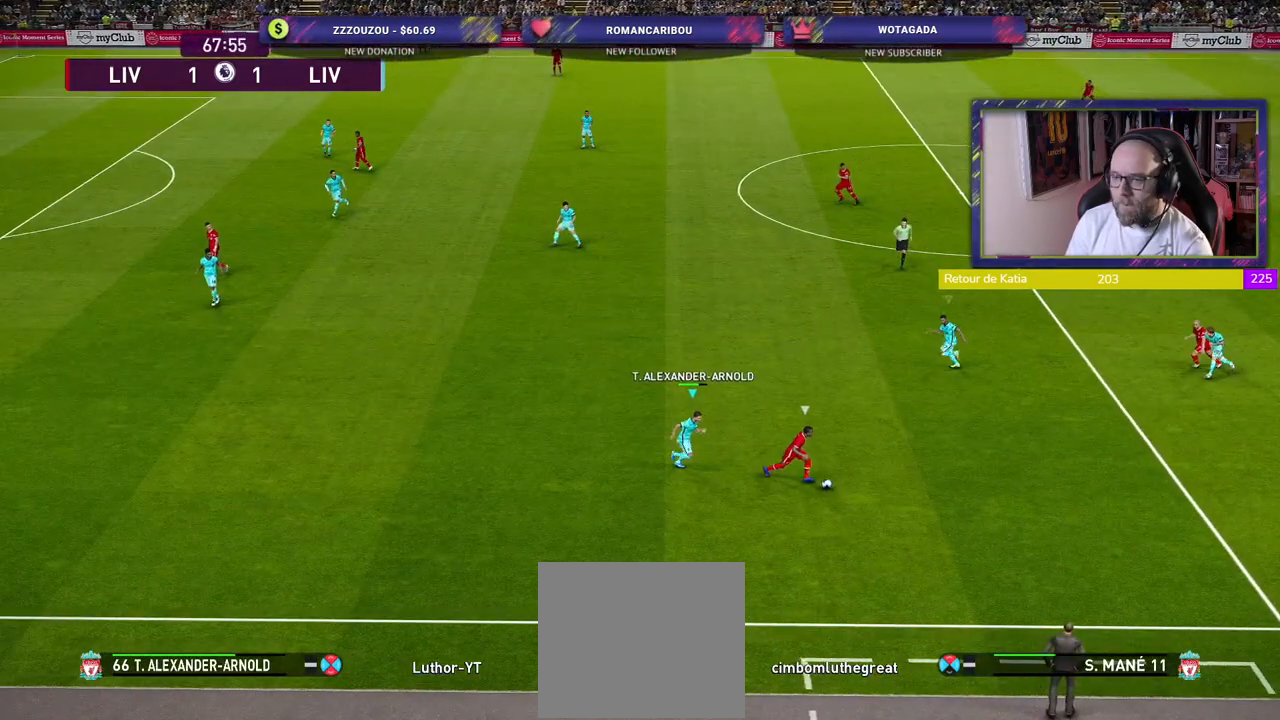
{"buttons": ["CROSS"], "left_stick": "right", "right_stick": "center", "events": [[100, "left_stick", "right"]]}
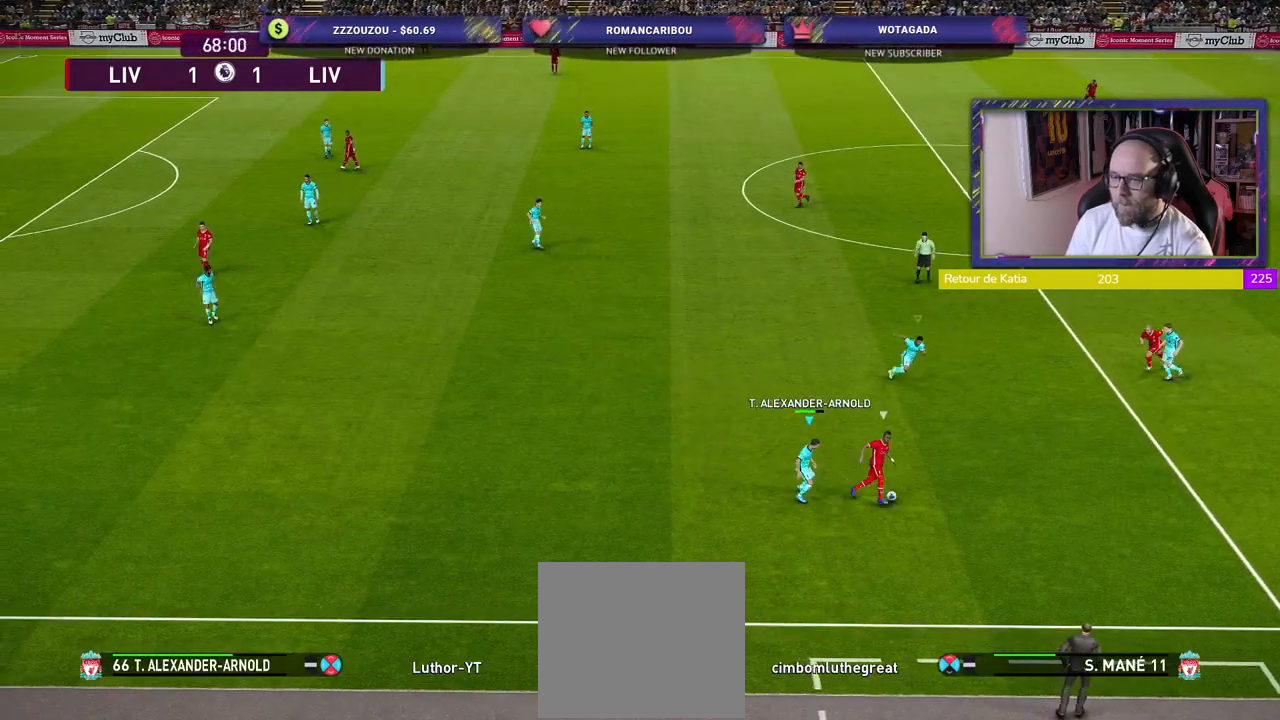
{"buttons": ["CROSS", "SQUARE"], "left_stick": "up-right", "right_stick": "center", "events": [[160, "left_stick", "up-right"], [480, "SQUARE", "down"]]}
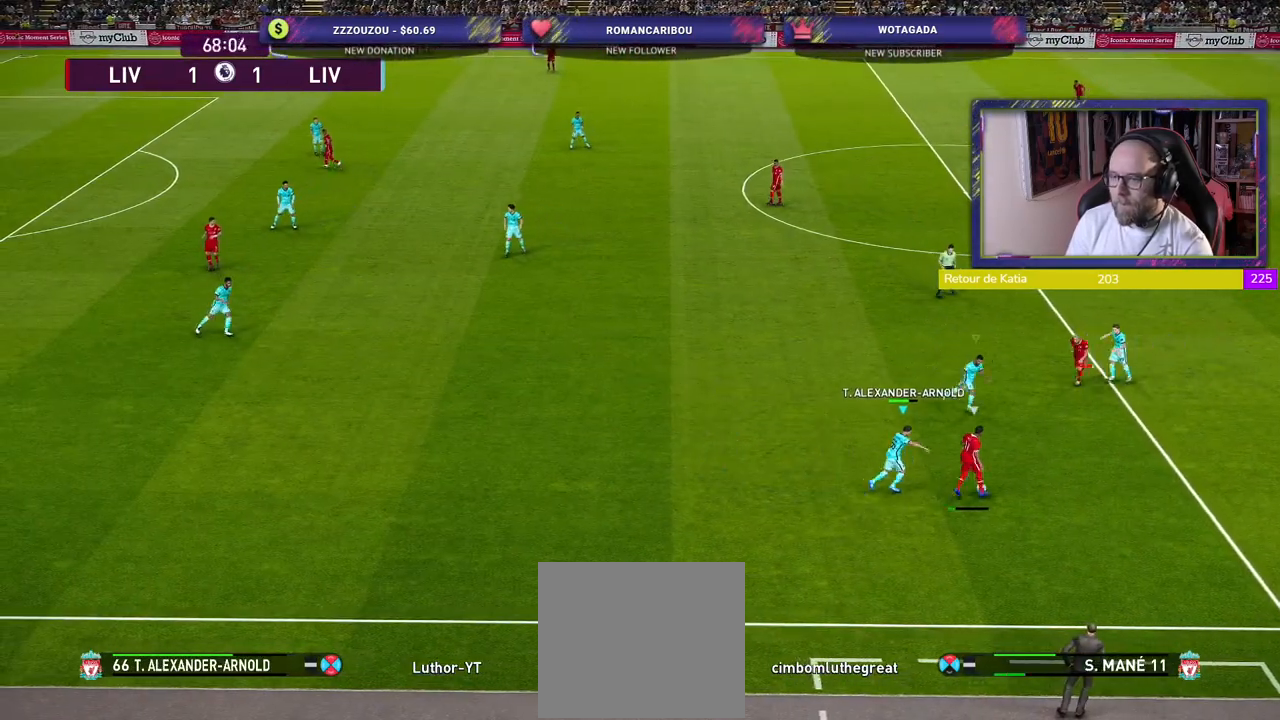
{"buttons": ["CROSS", "SQUARE"], "left_stick": "left", "right_stick": "center", "events": [[300, "L1", "down"], [320, "left_stick", "down-right"], [460, "L1", "up"], [480, "left_stick", "left"]]}
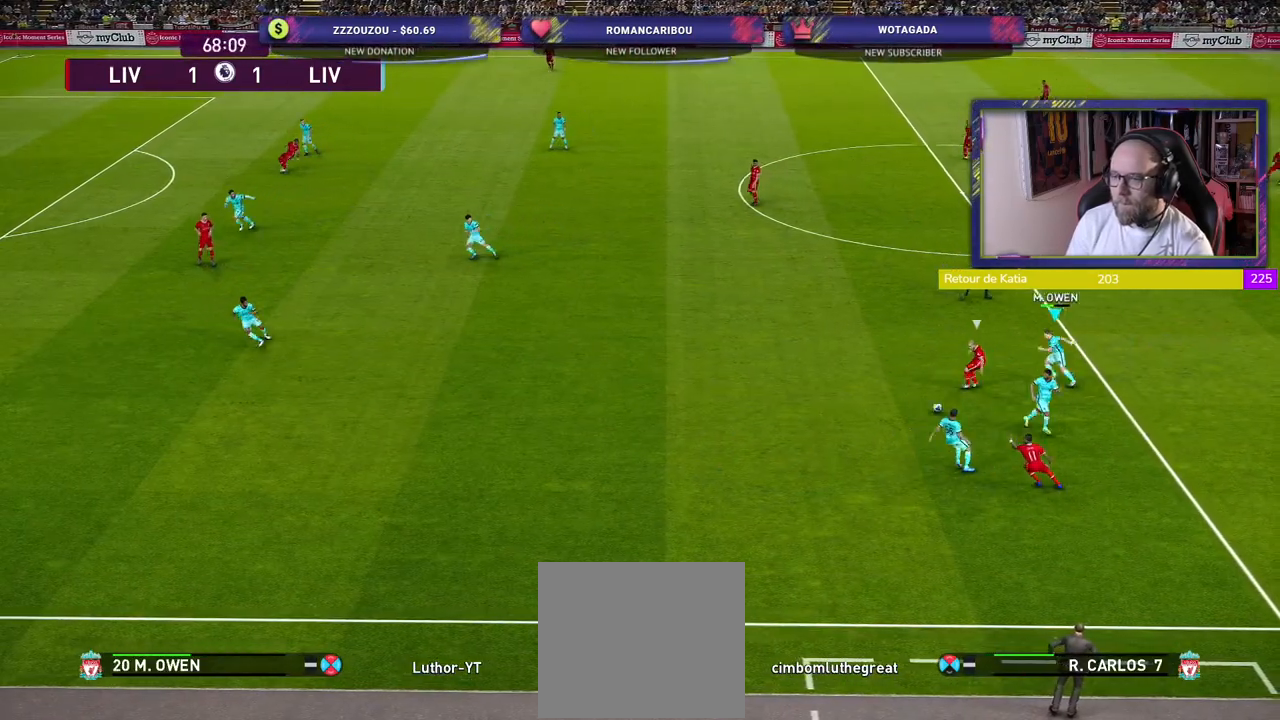
{"buttons": ["R2"], "left_stick": "left", "right_stick": "center", "events": [[180, "CROSS", "up"], [200, "SQUARE", "up"], [260, "R2", "down"]]}
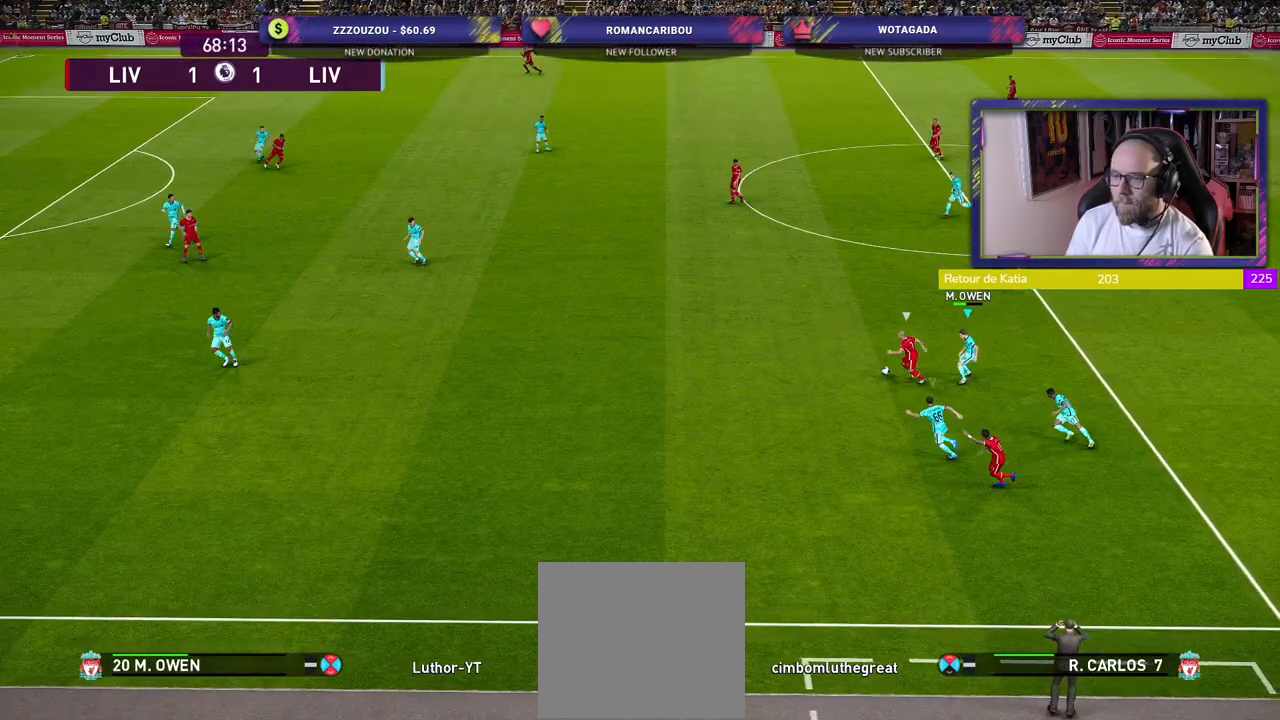
{"buttons": ["R2"], "left_stick": "up-left", "right_stick": "center", "events": [[200, "left_stick", "up-left"]]}
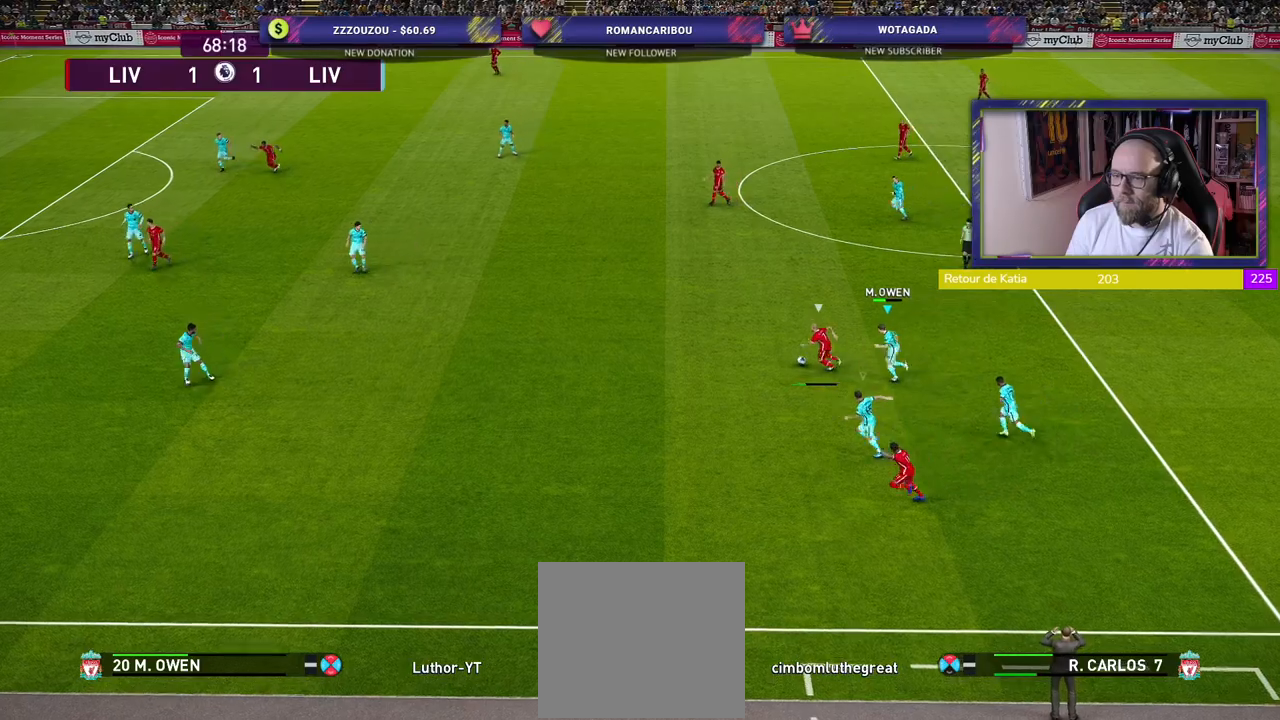
{"buttons": ["R2"], "left_stick": "up-left", "right_stick": "center", "events": []}
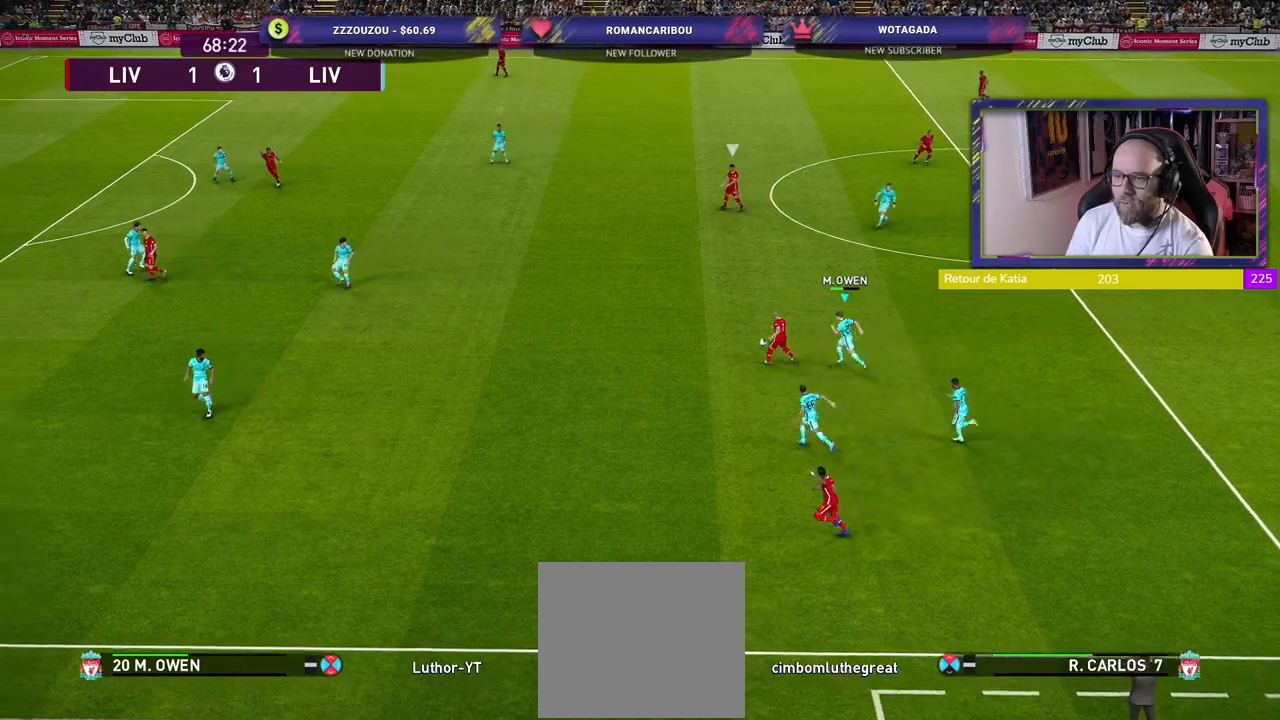
{"buttons": ["SQUARE", "R2"], "left_stick": "up-left", "right_stick": "center", "events": [[280, "SQUARE", "down"]]}
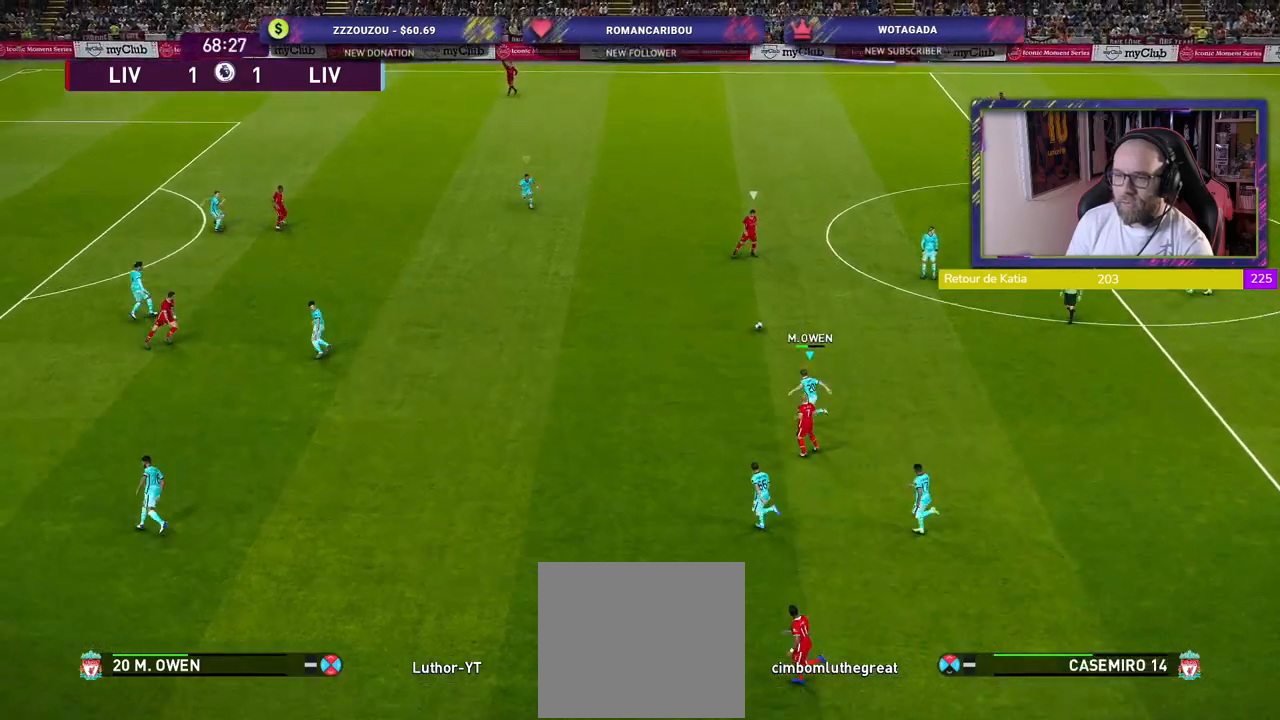
{"buttons": ["SQUARE", "R2"], "left_stick": "up-left", "right_stick": "center", "events": []}
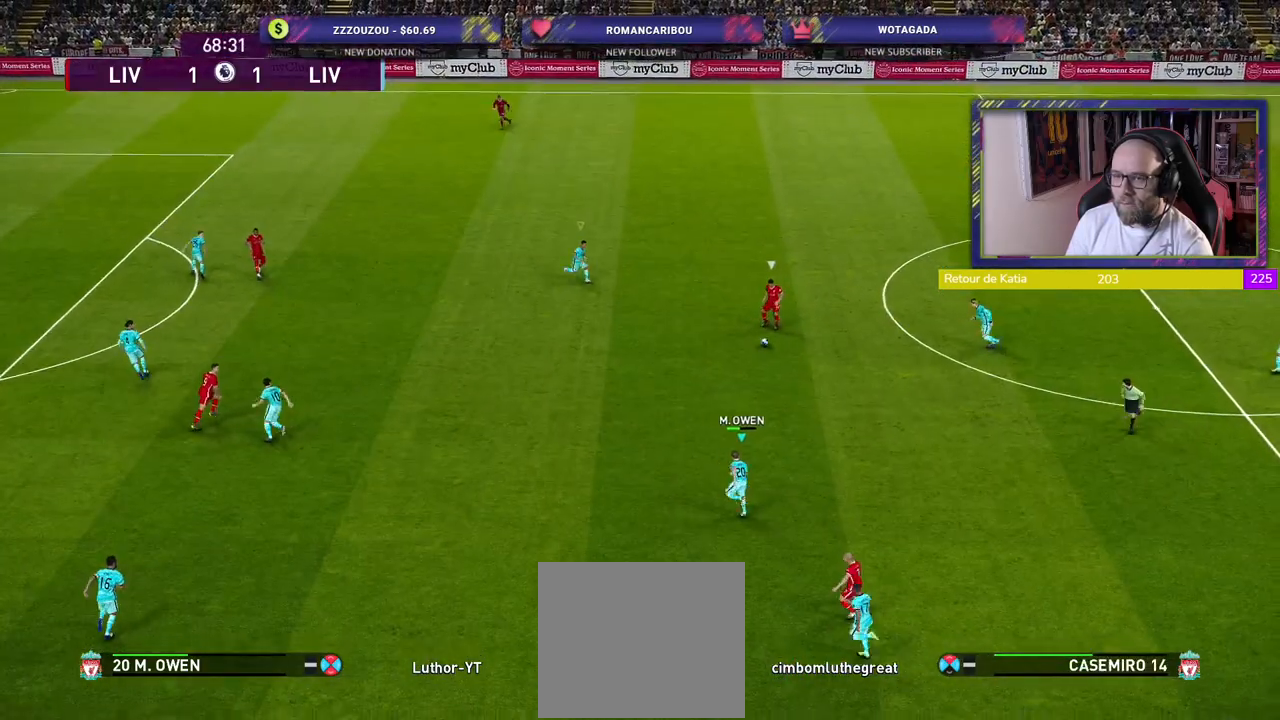
{"buttons": ["SQUARE", "R2"], "left_stick": "up-left", "right_stick": "center", "events": []}
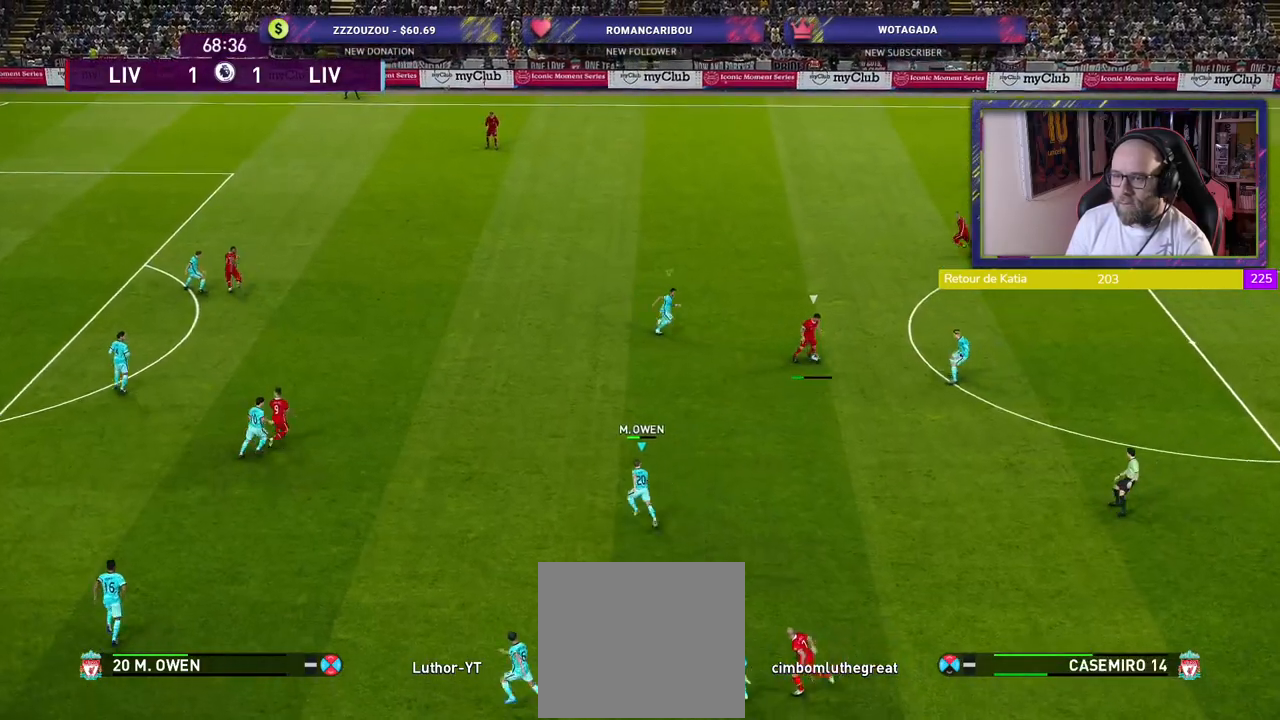
{"buttons": ["L1", "R2"], "left_stick": "up-left", "right_stick": "center", "events": [[420, "L1", "down"], [480, "SQUARE", "up"]]}
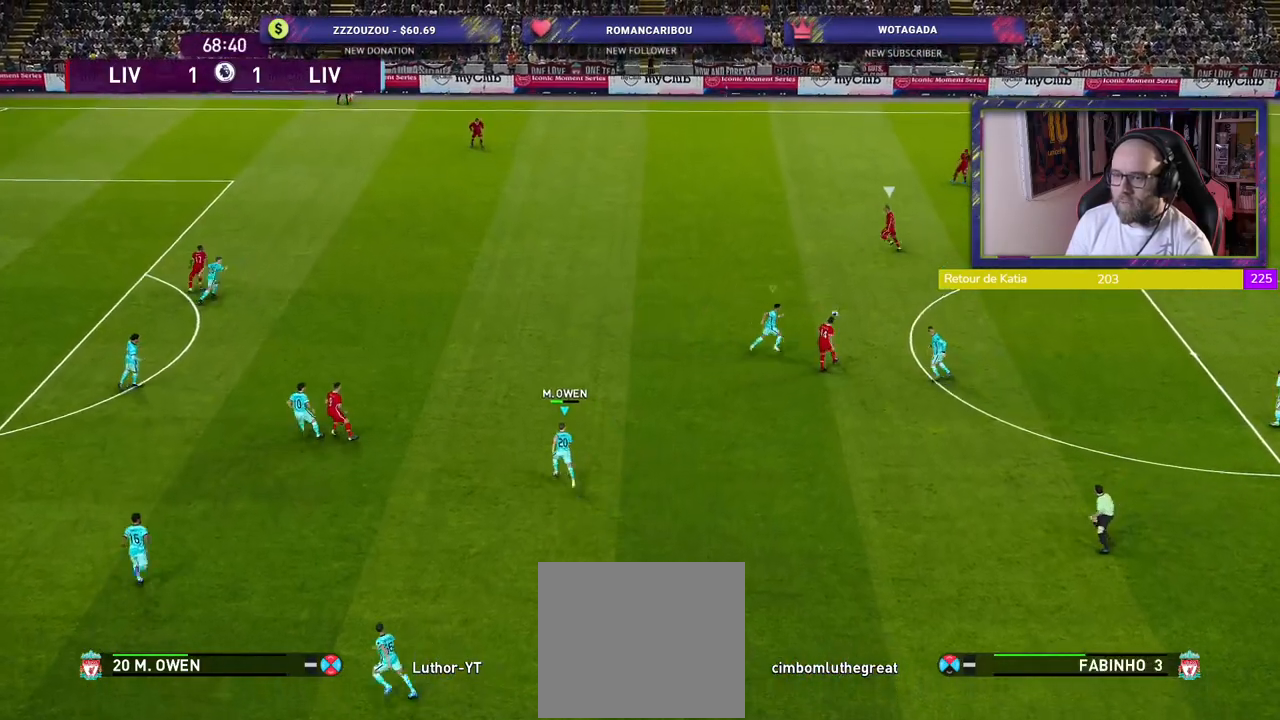
{"buttons": ["R2"], "left_stick": "up", "right_stick": "up-left", "events": [[80, "L1", "up"], [400, "right_stick", "up-left"], [420, "left_stick", "up"]]}
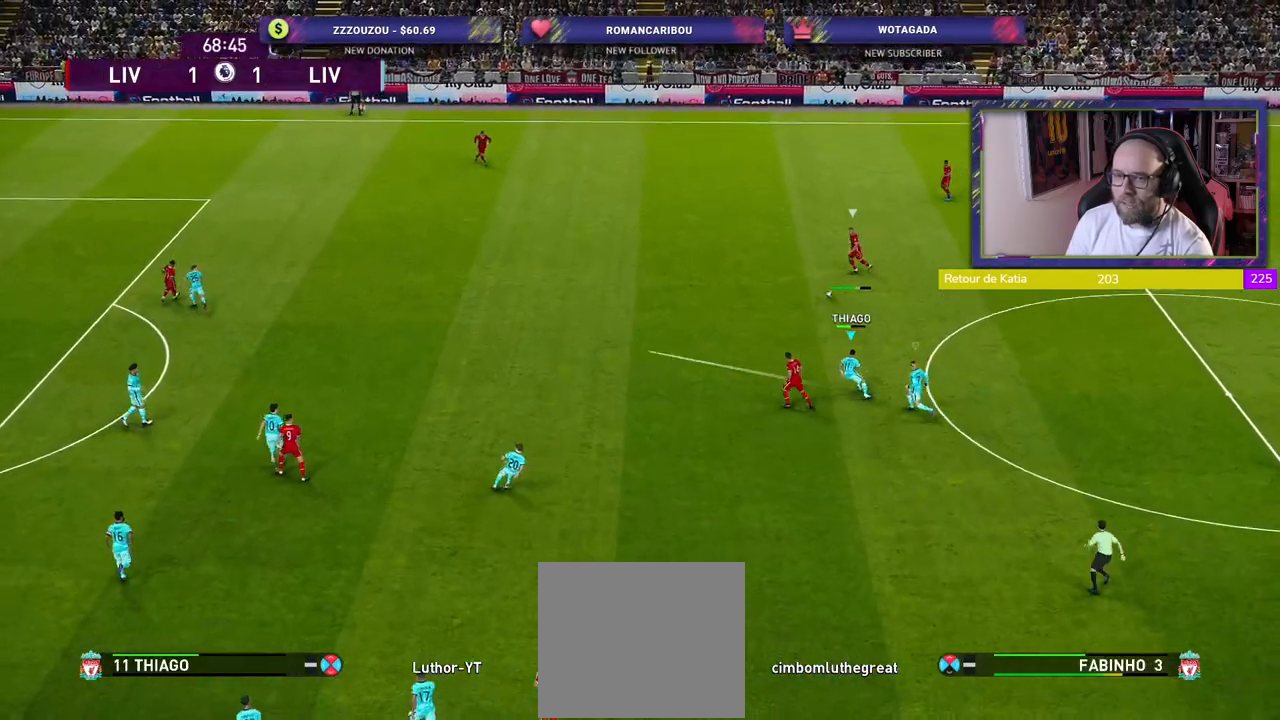
{"buttons": ["SQUARE", "R2"], "left_stick": "up-right", "right_stick": "center", "events": [[40, "right_stick", "center"], [220, "left_stick", "up-right"], [320, "SQUARE", "down"]]}
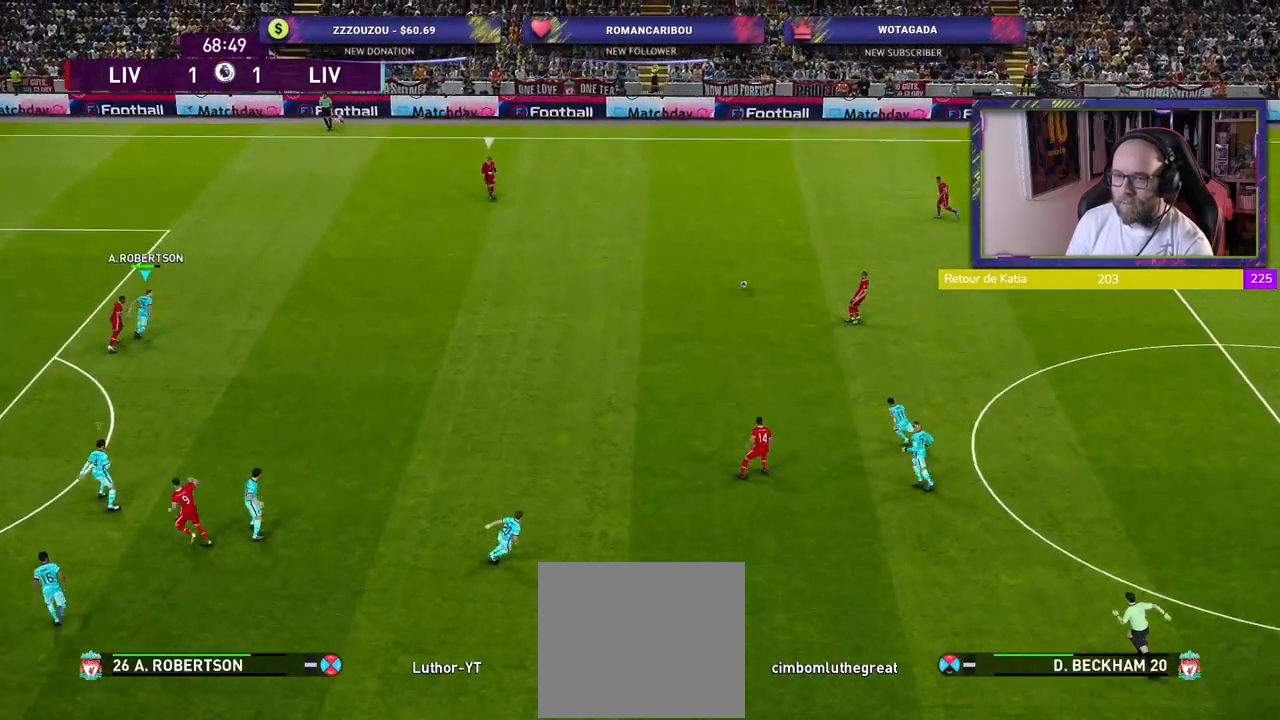
{"buttons": ["SQUARE", "R2"], "left_stick": "up", "right_stick": "center", "events": [[420, "left_stick", "up"]]}
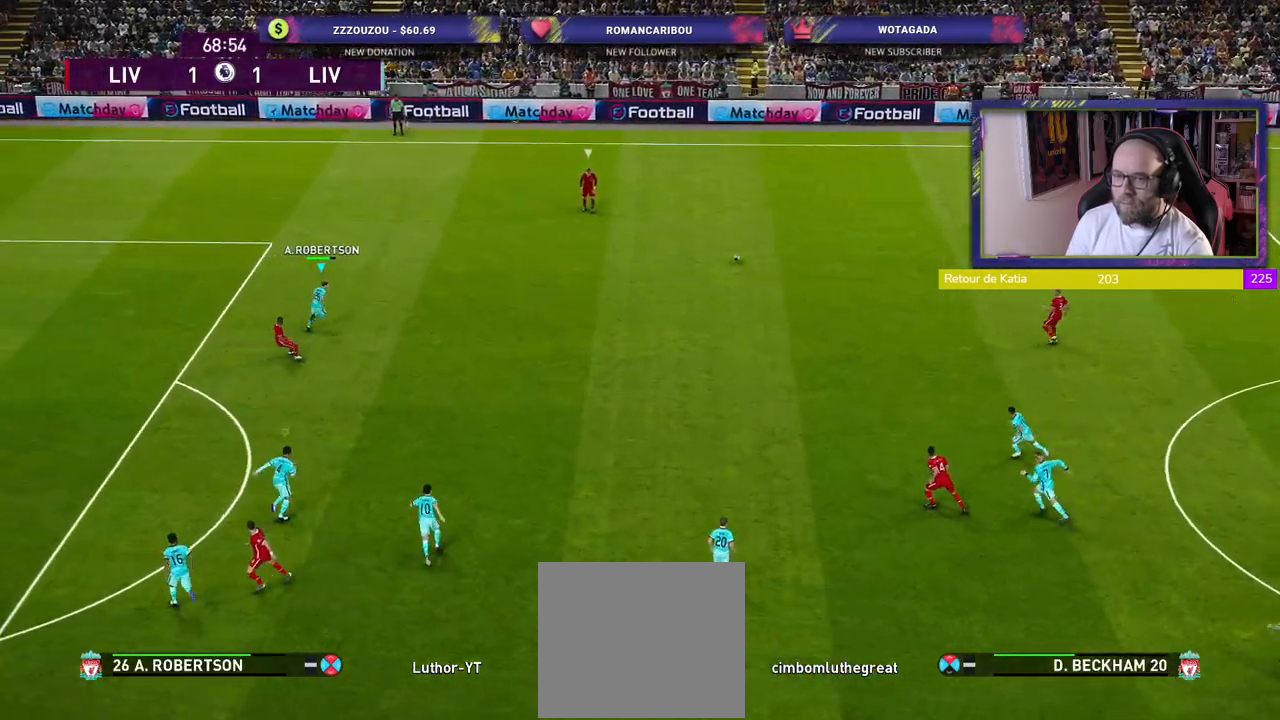
{"buttons": ["L2", "R2"], "left_stick": "down-left", "right_stick": "center", "events": [[60, "L2", "down"], [60, "left_stick", "down-right"], [80, "SQUARE", "up"], [260, "left_stick", "down-left"]]}
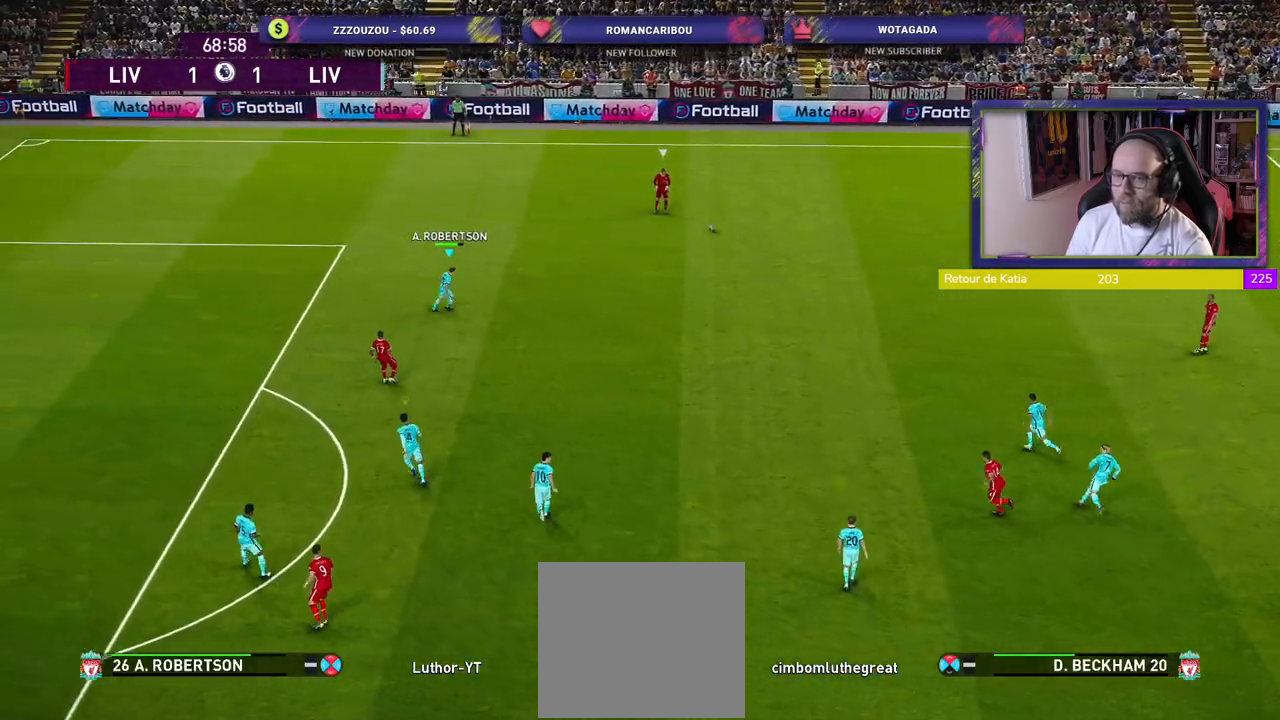
{"buttons": ["L2", "R2"], "left_stick": "down-left", "right_stick": "center", "events": []}
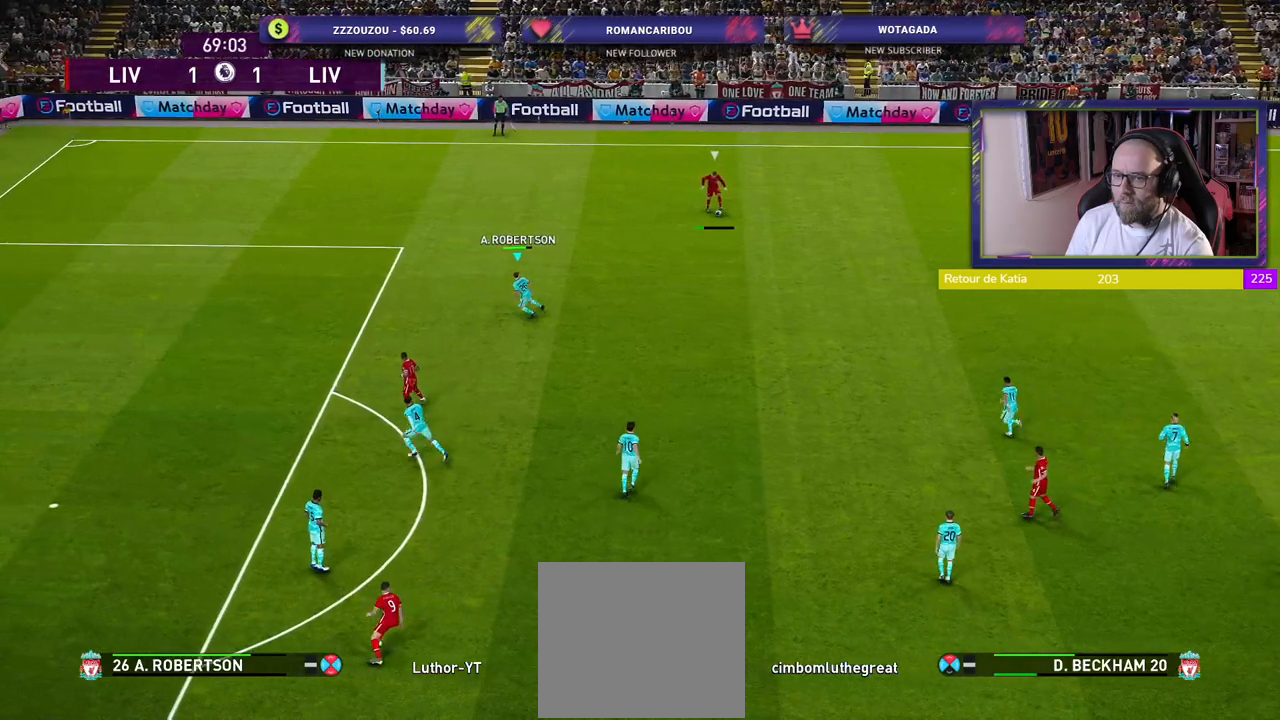
{"buttons": ["L2", "R2"], "left_stick": "left", "right_stick": "center", "events": [[420, "left_stick", "left"]]}
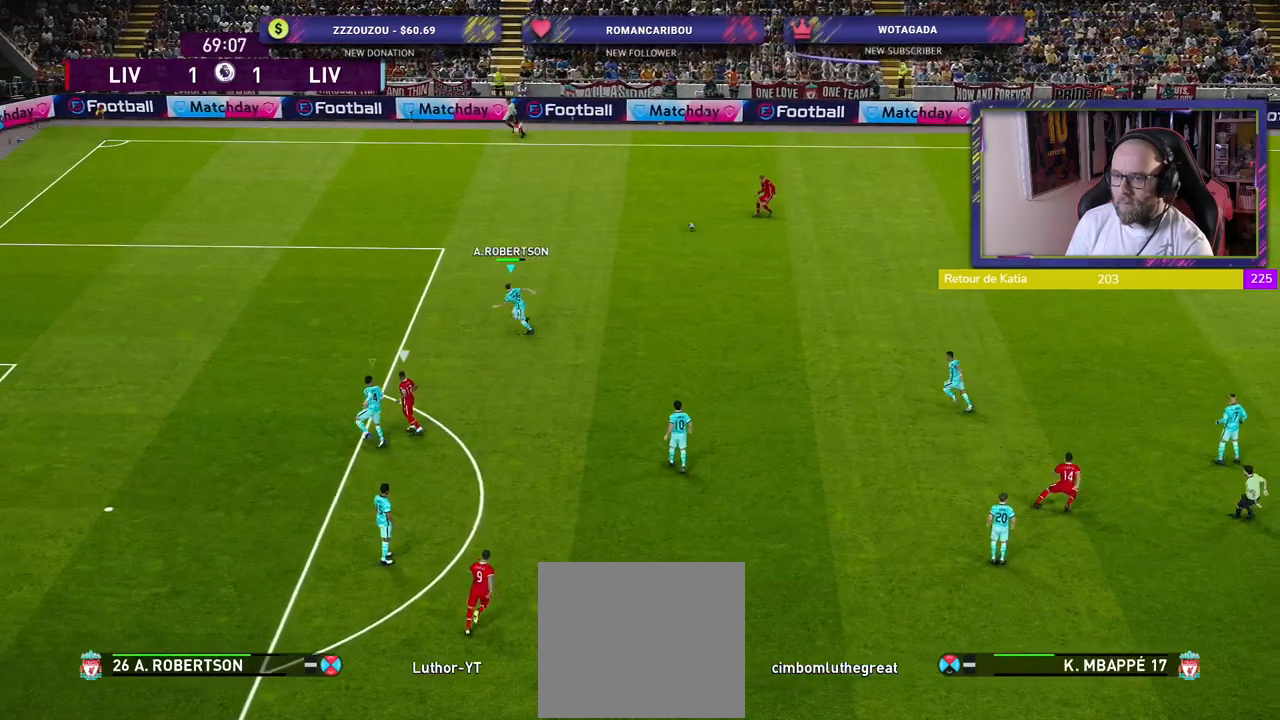
{"buttons": ["L2", "R2"], "left_stick": "up-left", "right_stick": "center", "events": [[420, "left_stick", "up-left"]]}
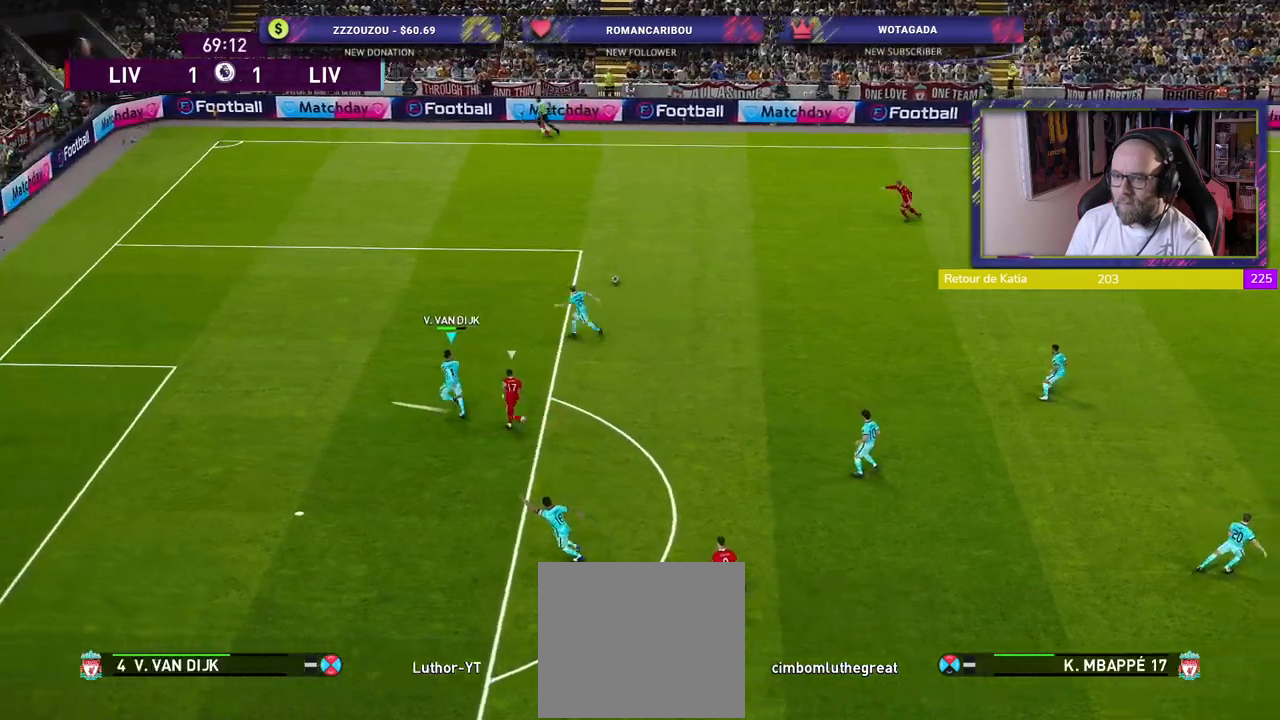
{"buttons": [], "left_stick": "up-right", "right_stick": "center", "events": [[100, "L2", "up"], [180, "R2", "up"], [200, "left_stick", "up-right"], [300, "CROSS", "down"], [420, "CROSS", "up"]]}
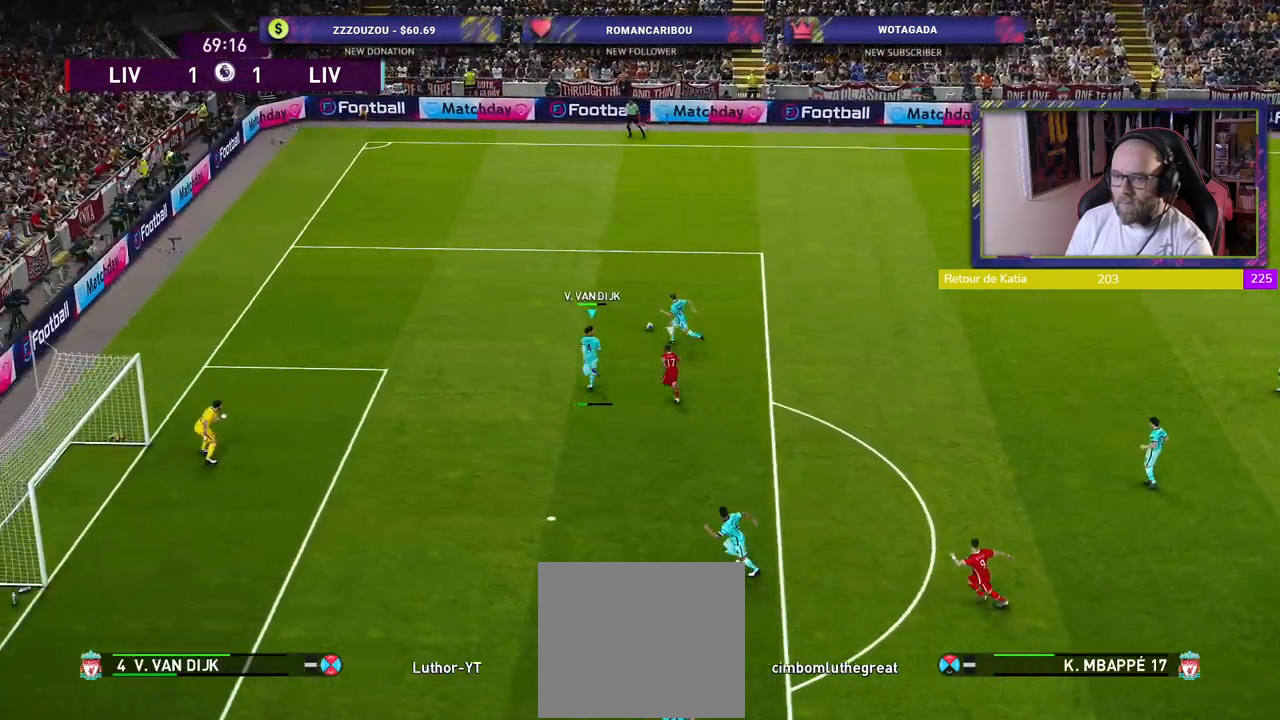
{"buttons": [], "left_stick": "up-right", "right_stick": "center", "events": []}